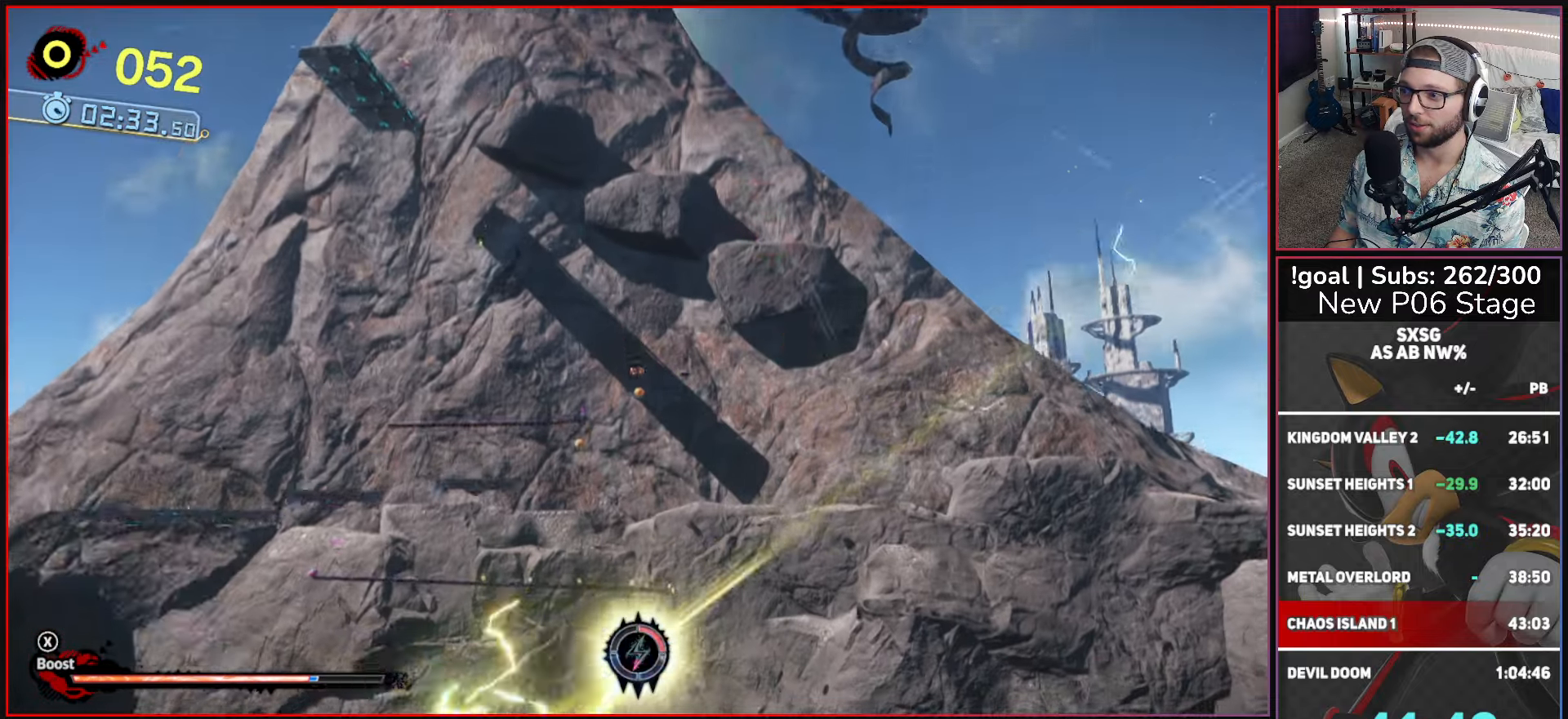
Gameplay with a controller (Xbox layout); each line is a JSON object with the inputs held at the frame after it. "button_events" lists button changes between this image and that frame as [ms after this image, input, new state], when the widget could be followed in between (sticks are given only as held states). This document gives stick clicks only as held states, not as events.
{"buttons": [], "left_stick": "up", "right_stick": "center", "button_events": []}
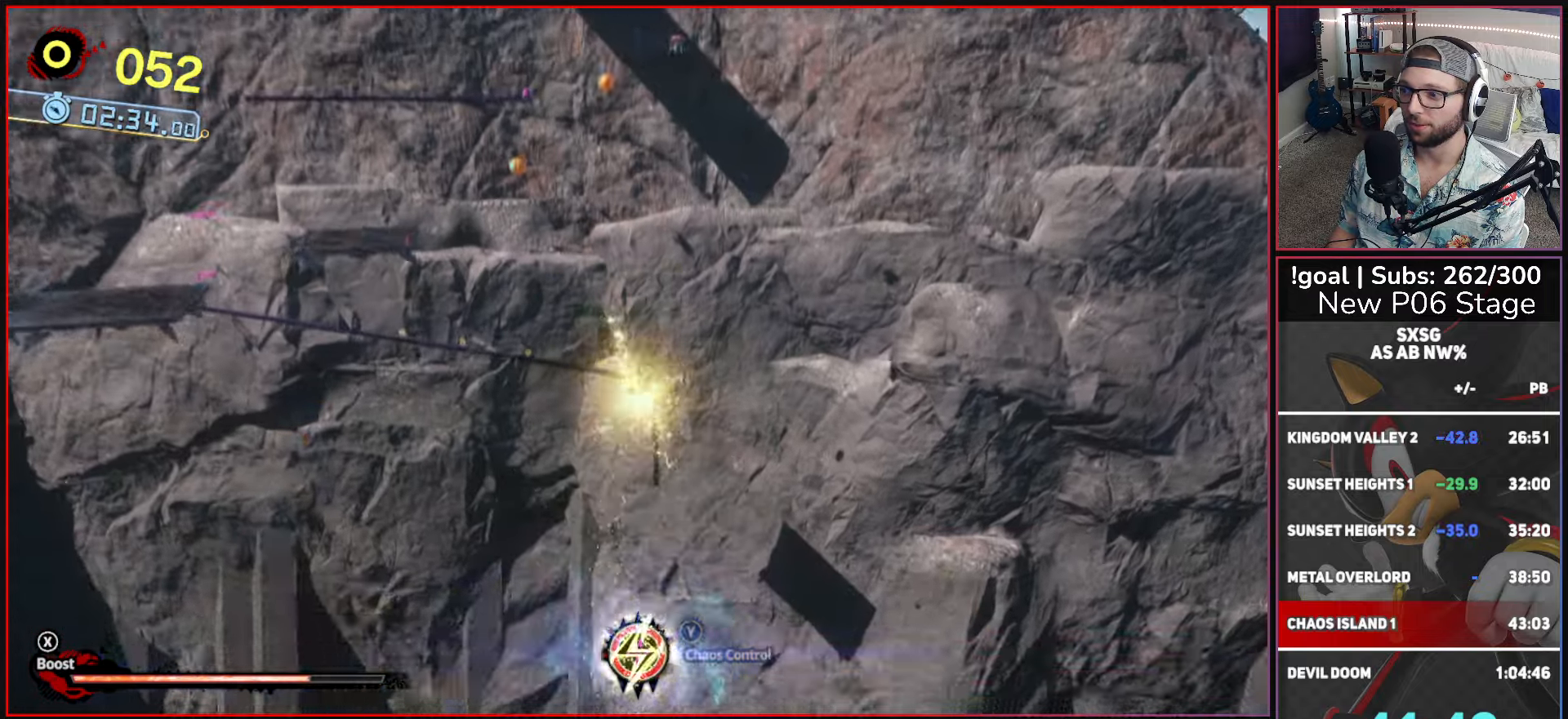
{"buttons": [], "left_stick": "up", "right_stick": "center", "button_events": []}
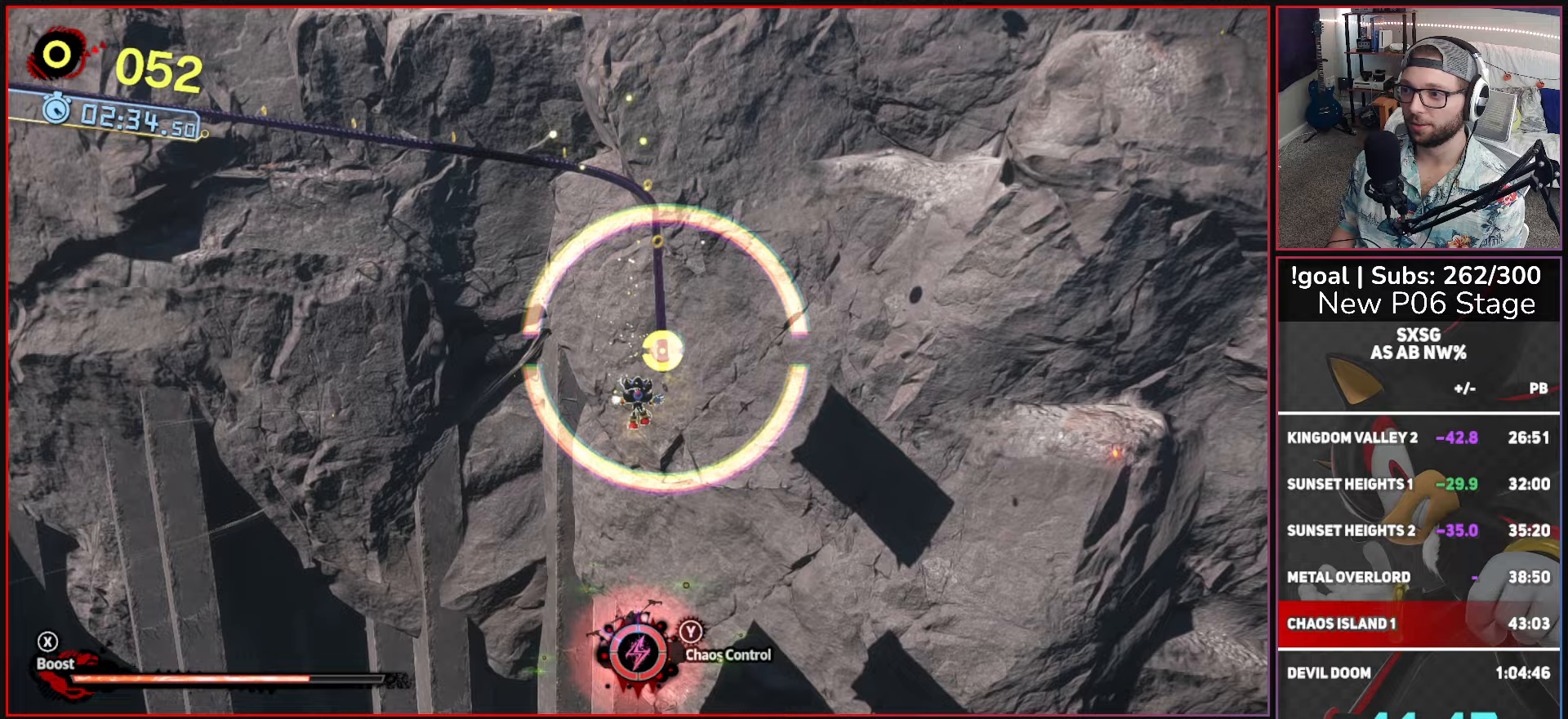
{"buttons": ["X"], "left_stick": "up", "right_stick": "center", "button_events": [[150, "A", "down"], [317, "A", "up"], [400, "X", "down"]]}
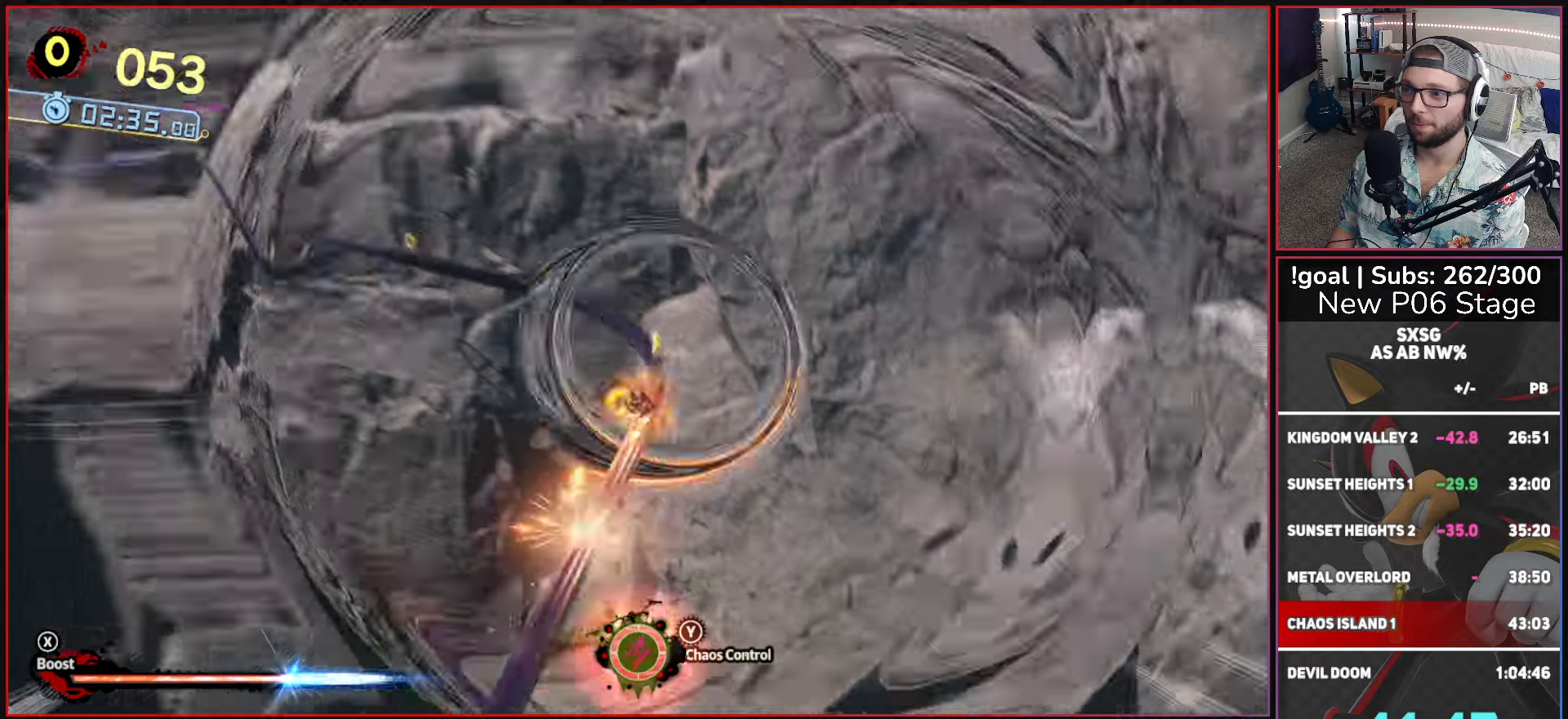
{"buttons": ["X"], "left_stick": "center", "right_stick": "center", "button_events": []}
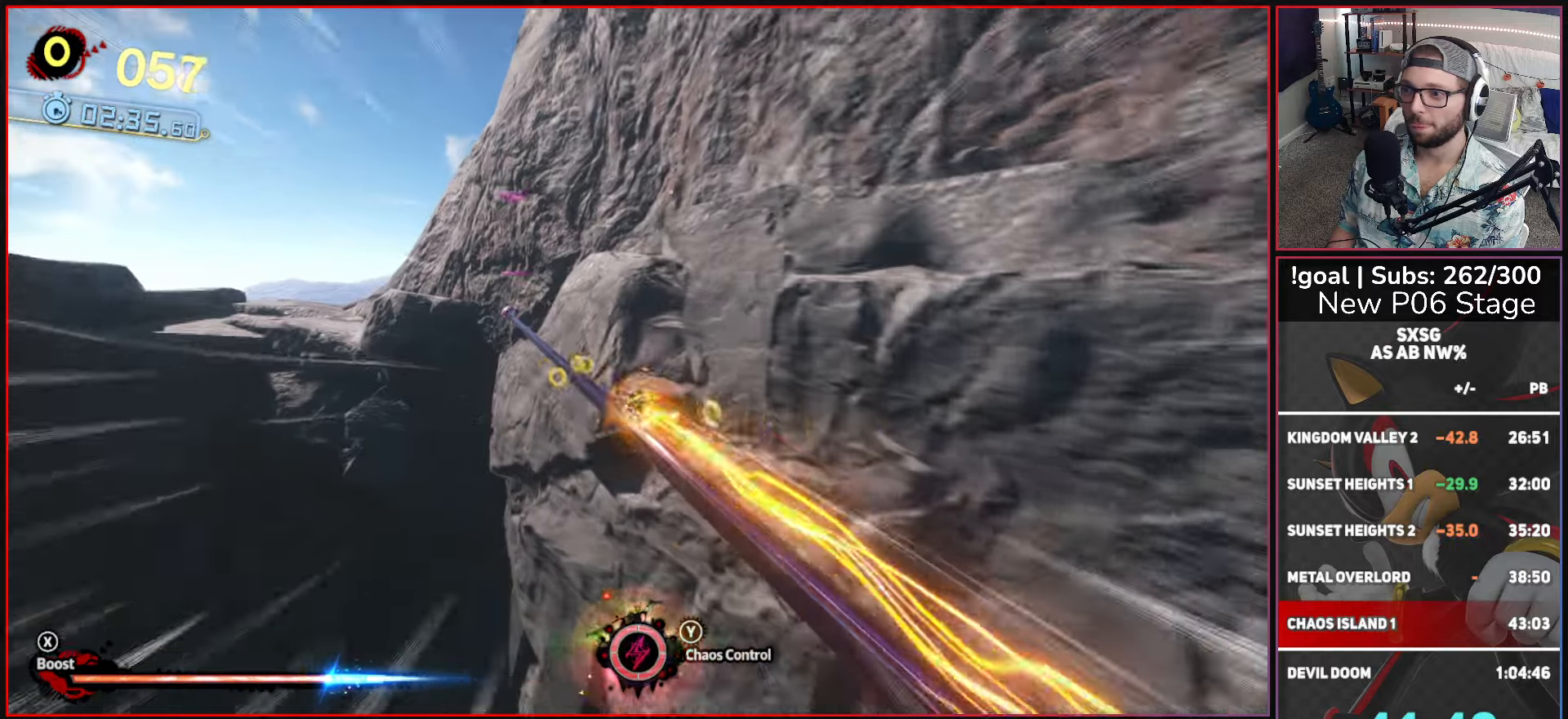
{"buttons": ["A", "X"], "left_stick": "up-left", "right_stick": "center", "button_events": [[150, "A", "down"]]}
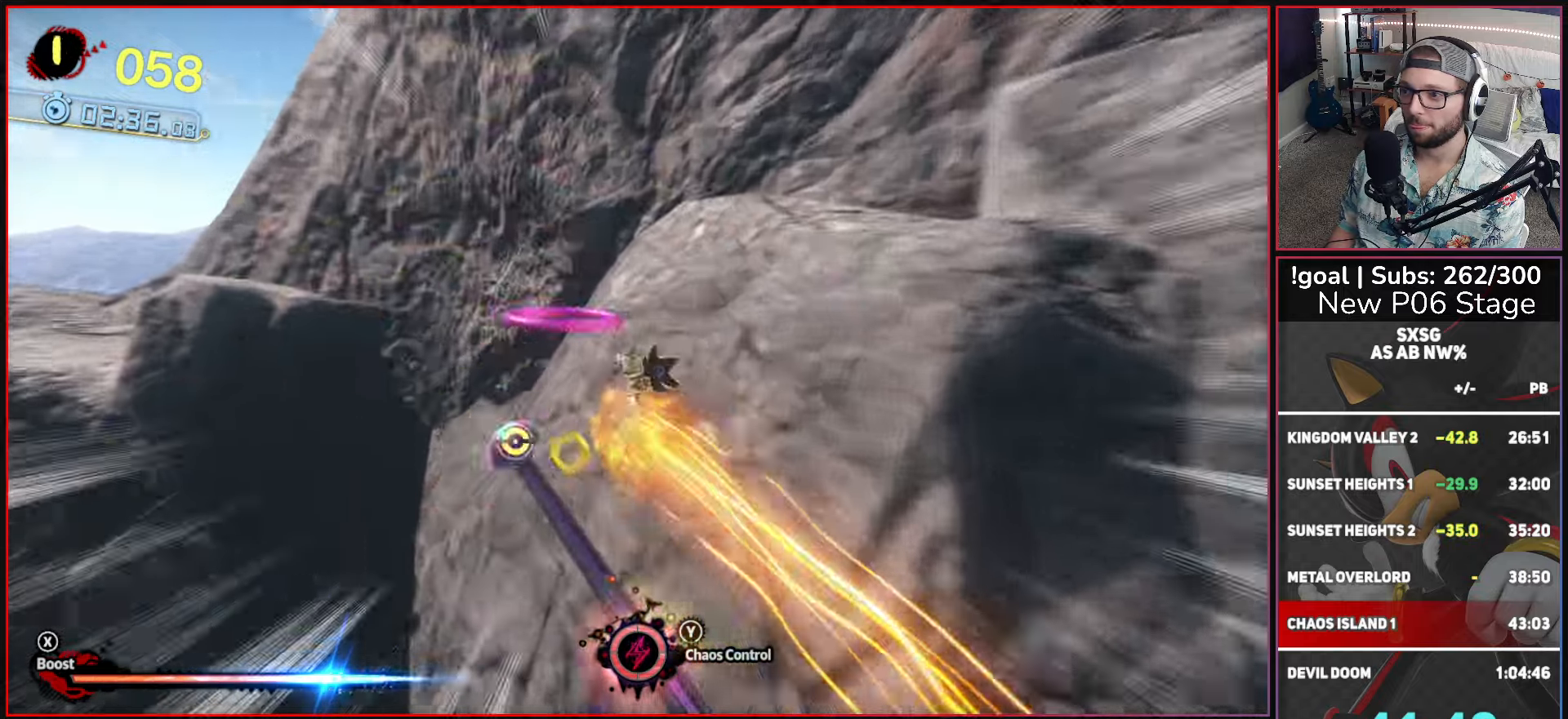
{"buttons": [], "left_stick": "right", "right_stick": "center", "button_events": [[83, "A", "up"], [100, "X", "up"]]}
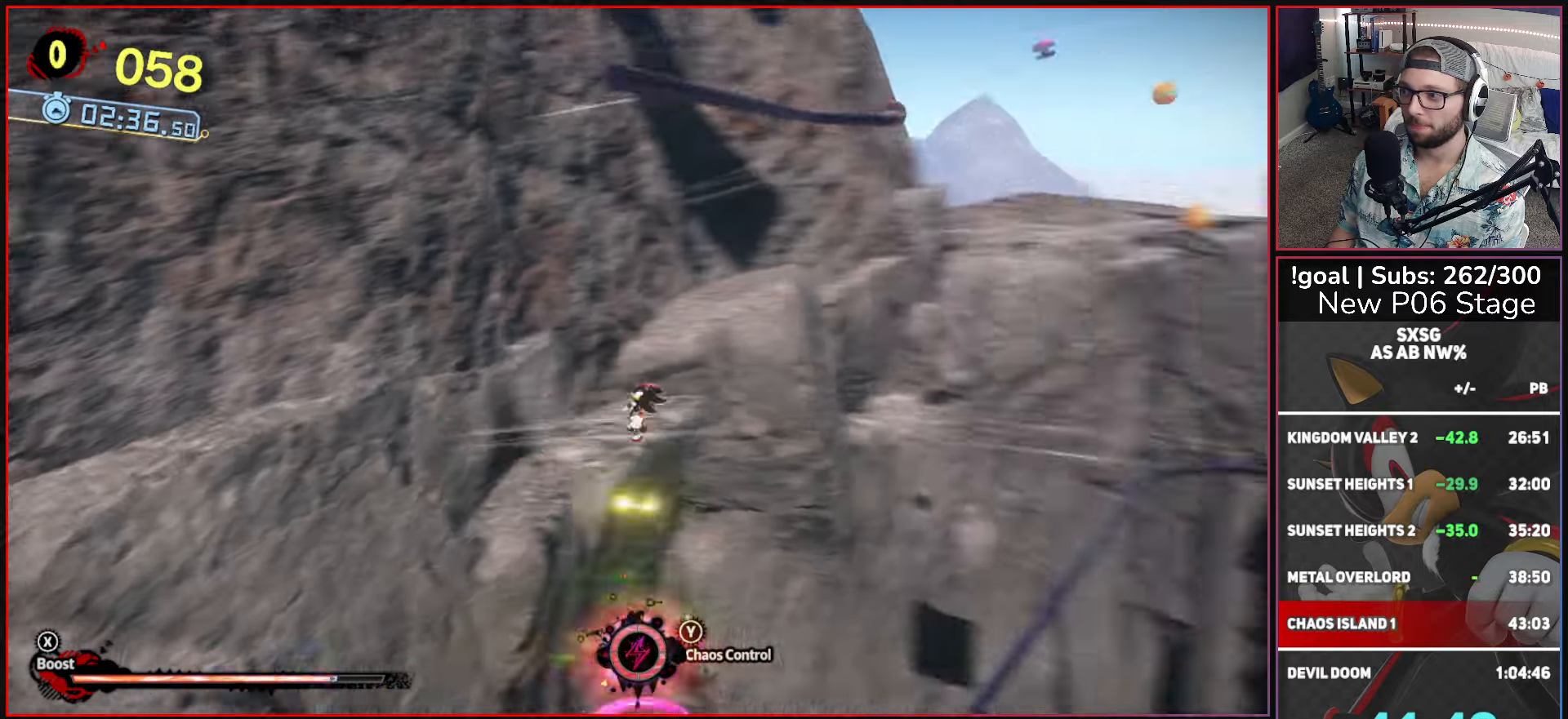
{"buttons": ["A"], "left_stick": "up", "right_stick": "center", "button_events": [[383, "A", "down"]]}
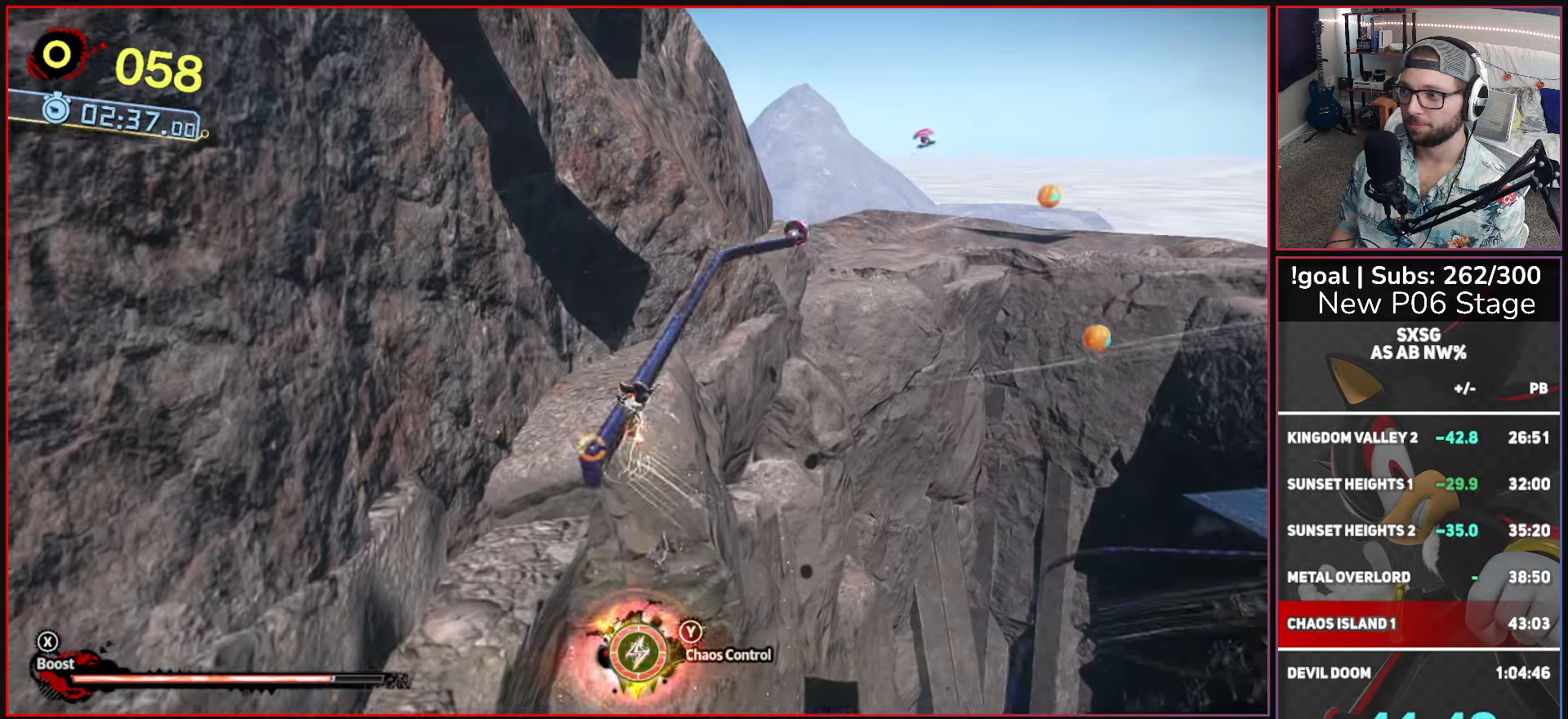
{"buttons": ["X"], "left_stick": "up", "right_stick": "center", "button_events": [[100, "A", "up"], [183, "X", "down"]]}
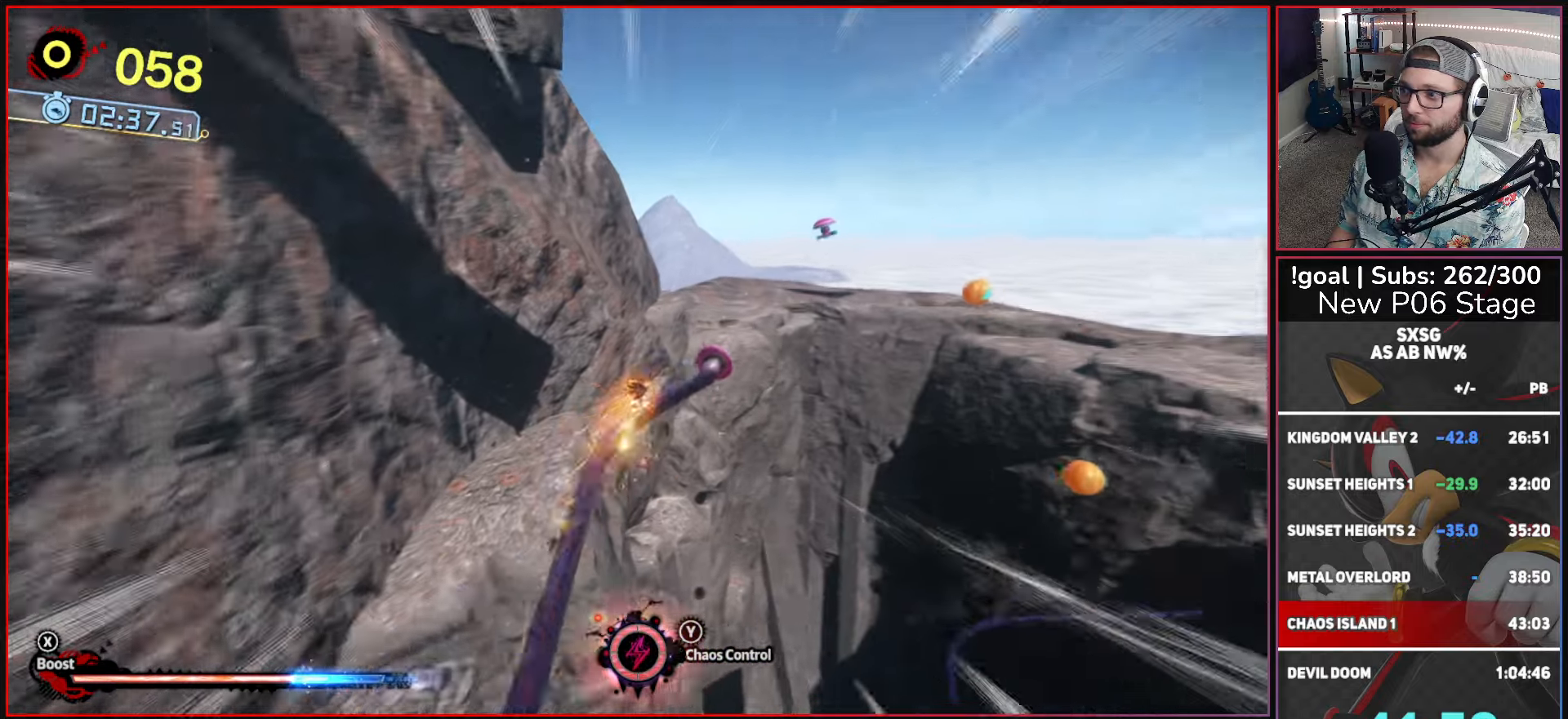
{"buttons": ["A"], "left_stick": "up-right", "right_stick": "center", "button_events": [[283, "X", "up"], [367, "A", "down"]]}
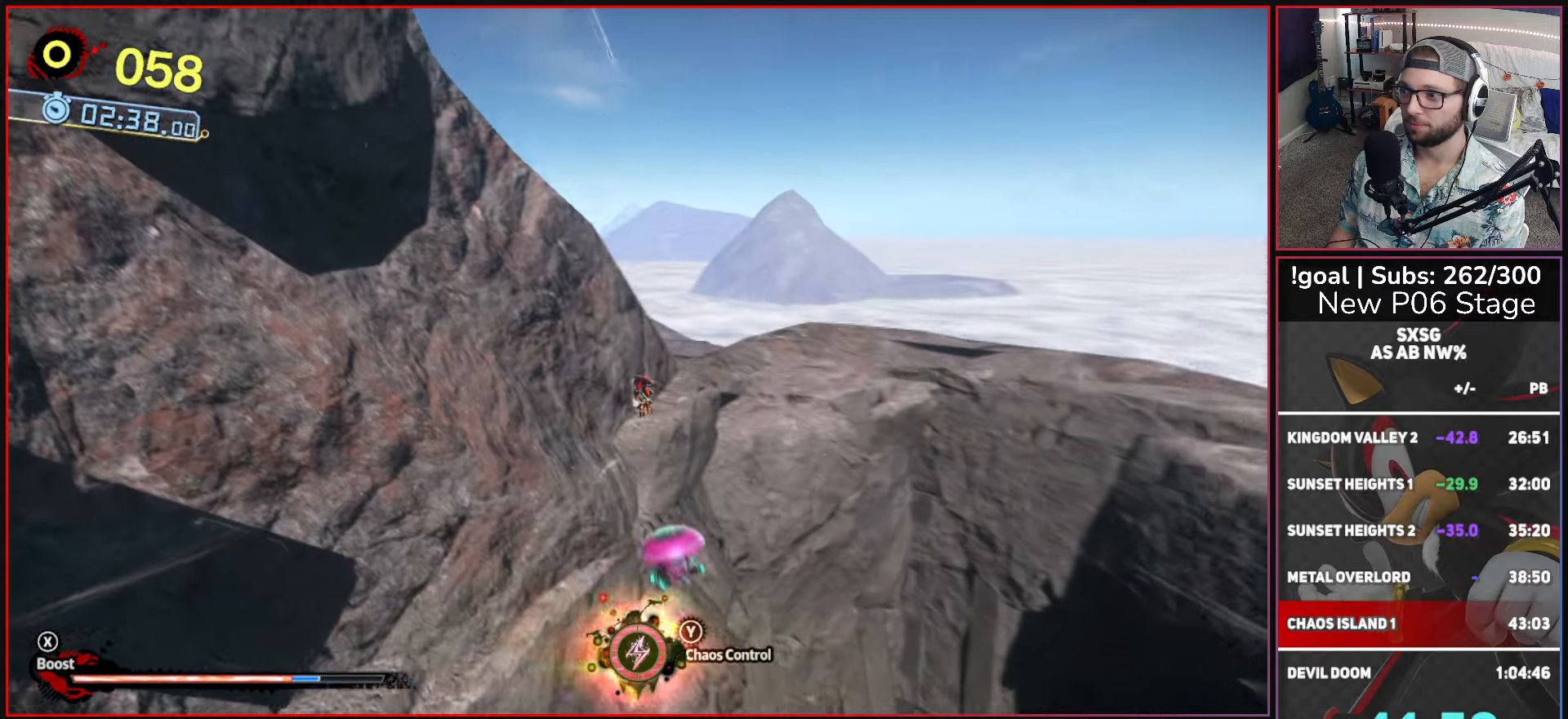
{"buttons": [], "left_stick": "up", "right_stick": "center", "button_events": [[117, "A", "up"]]}
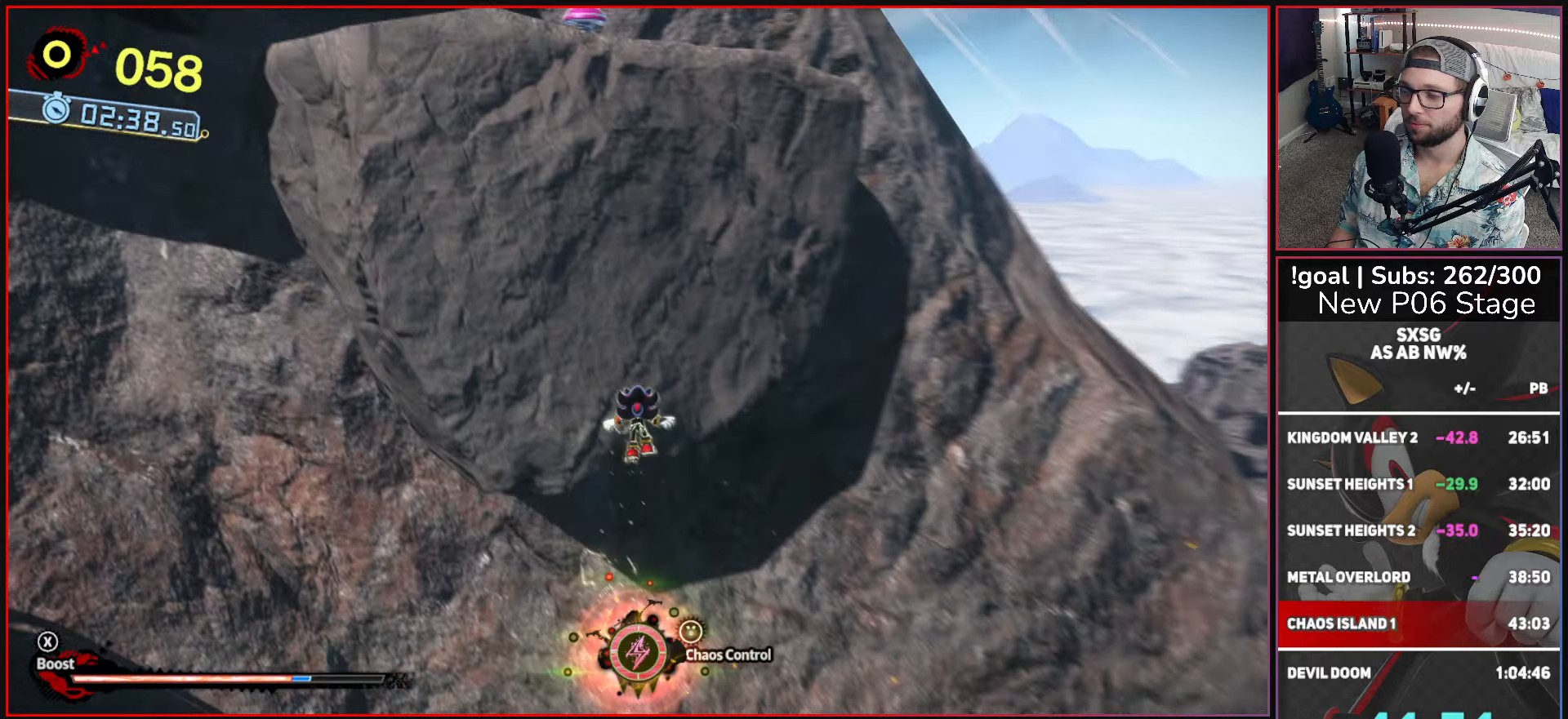
{"buttons": [], "left_stick": "up", "right_stick": "center", "button_events": []}
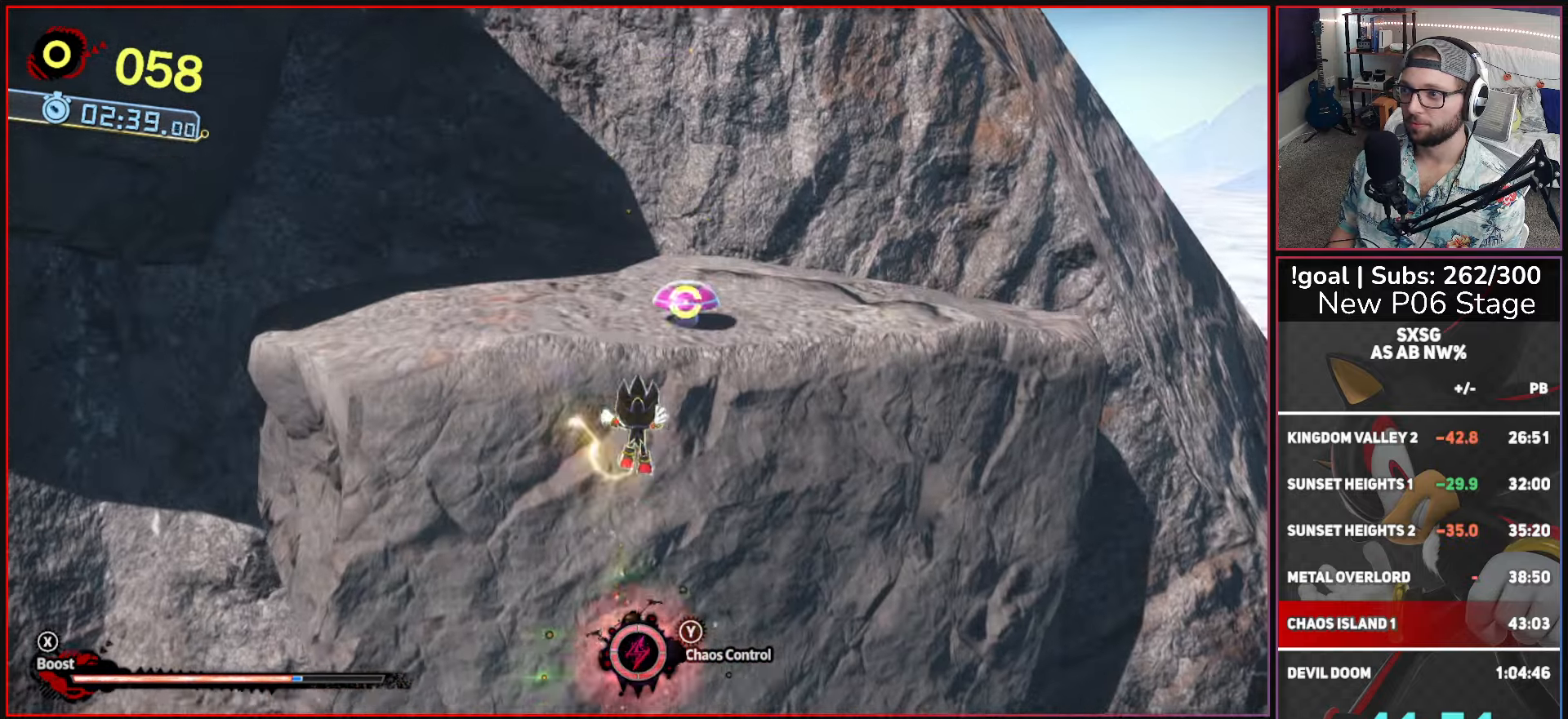
{"buttons": ["A"], "left_stick": "up-left", "right_stick": "center", "button_events": [[33, "A", "down"]]}
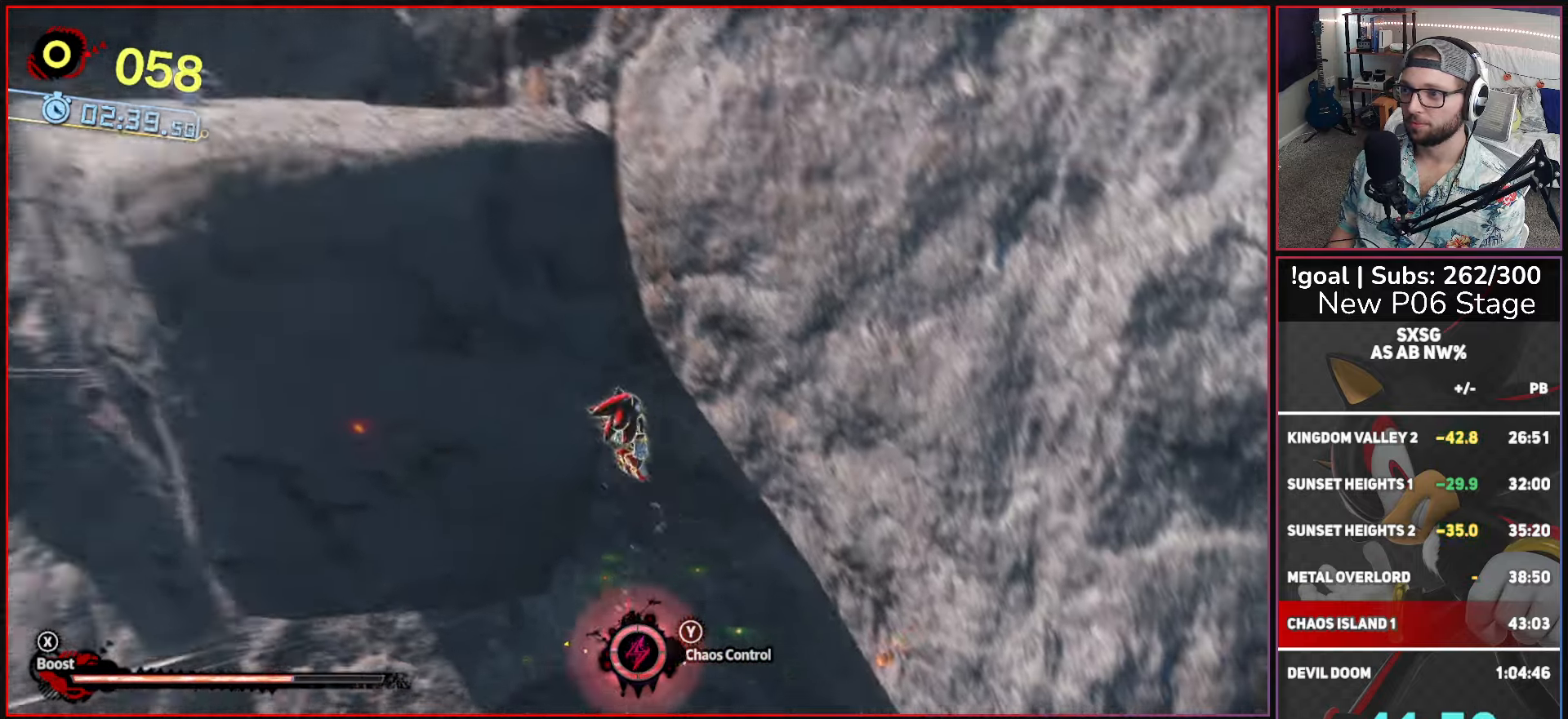
{"buttons": ["A"], "left_stick": "up-left", "right_stick": "center", "button_events": [[400, "A", "up"], [467, "A", "down"]]}
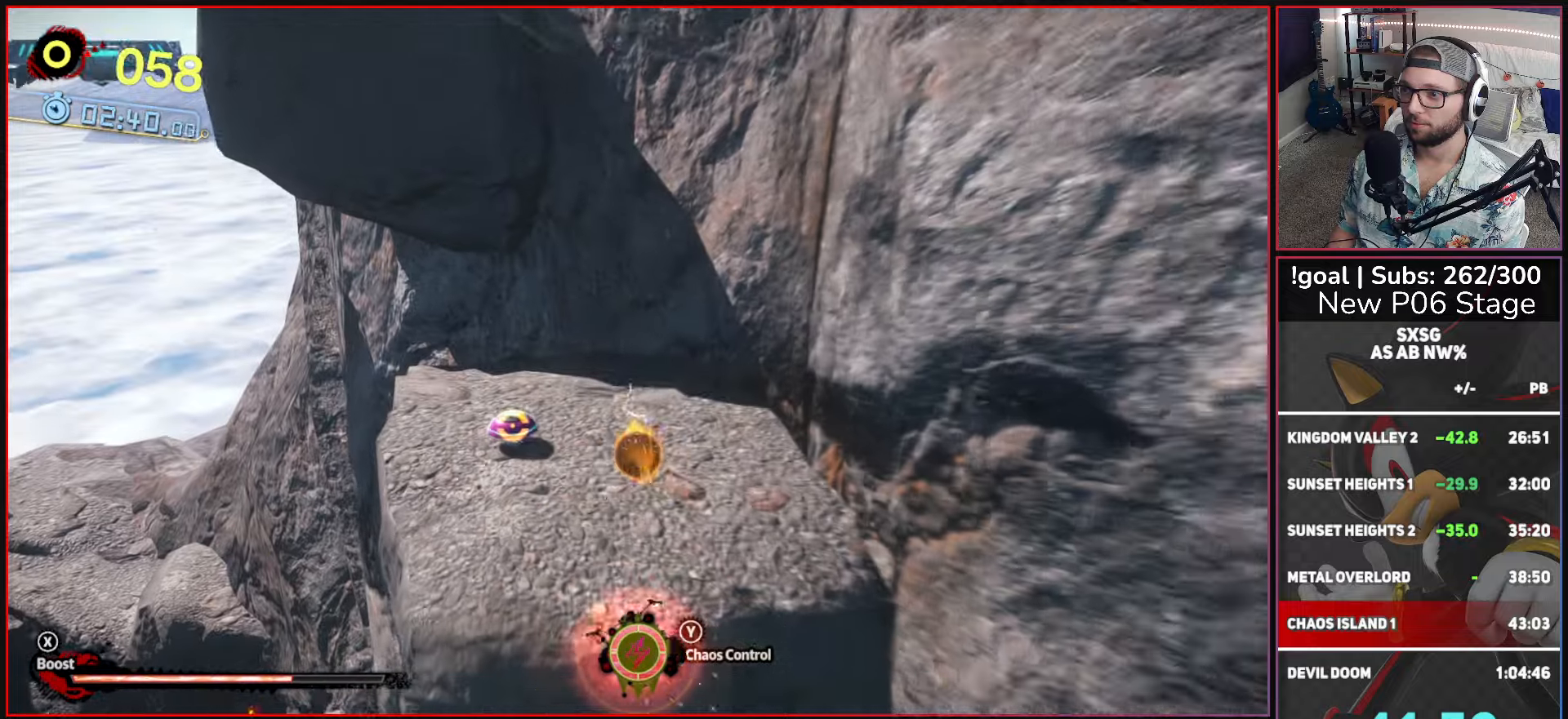
{"buttons": ["A"], "left_stick": "up-left", "right_stick": "center", "button_events": []}
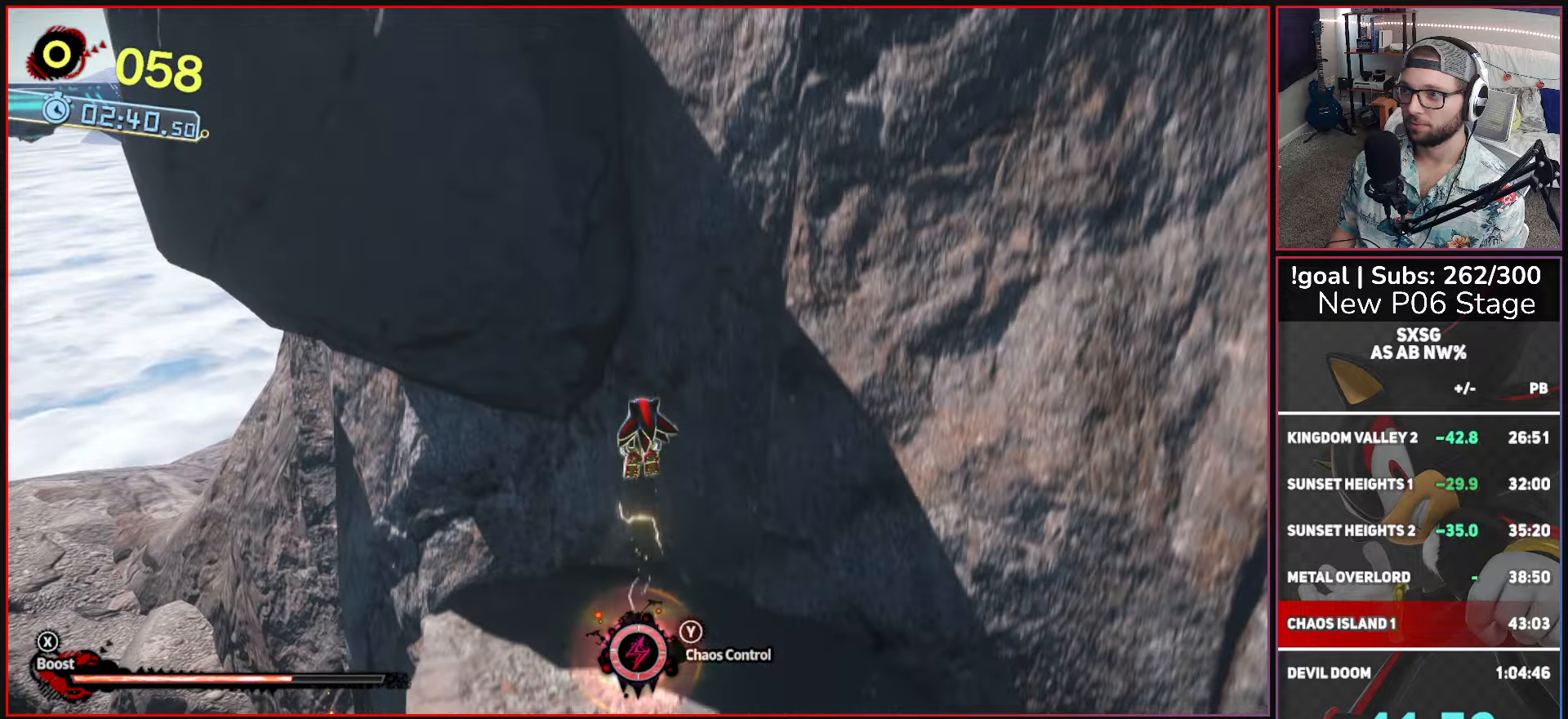
{"buttons": ["A"], "left_stick": "up-left", "right_stick": "center", "button_events": []}
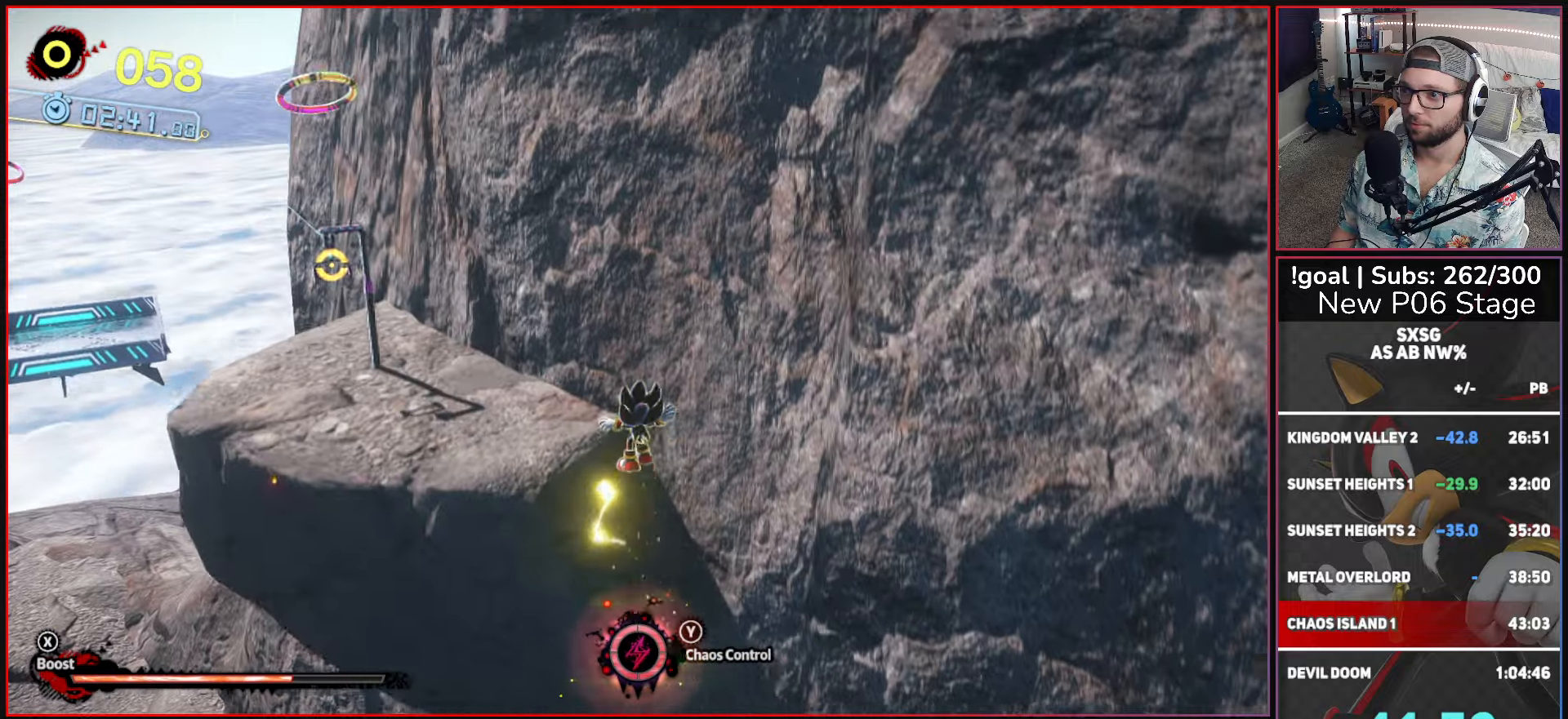
{"buttons": ["A"], "left_stick": "up", "right_stick": "center", "button_events": [[17, "A", "up"], [217, "A", "down"]]}
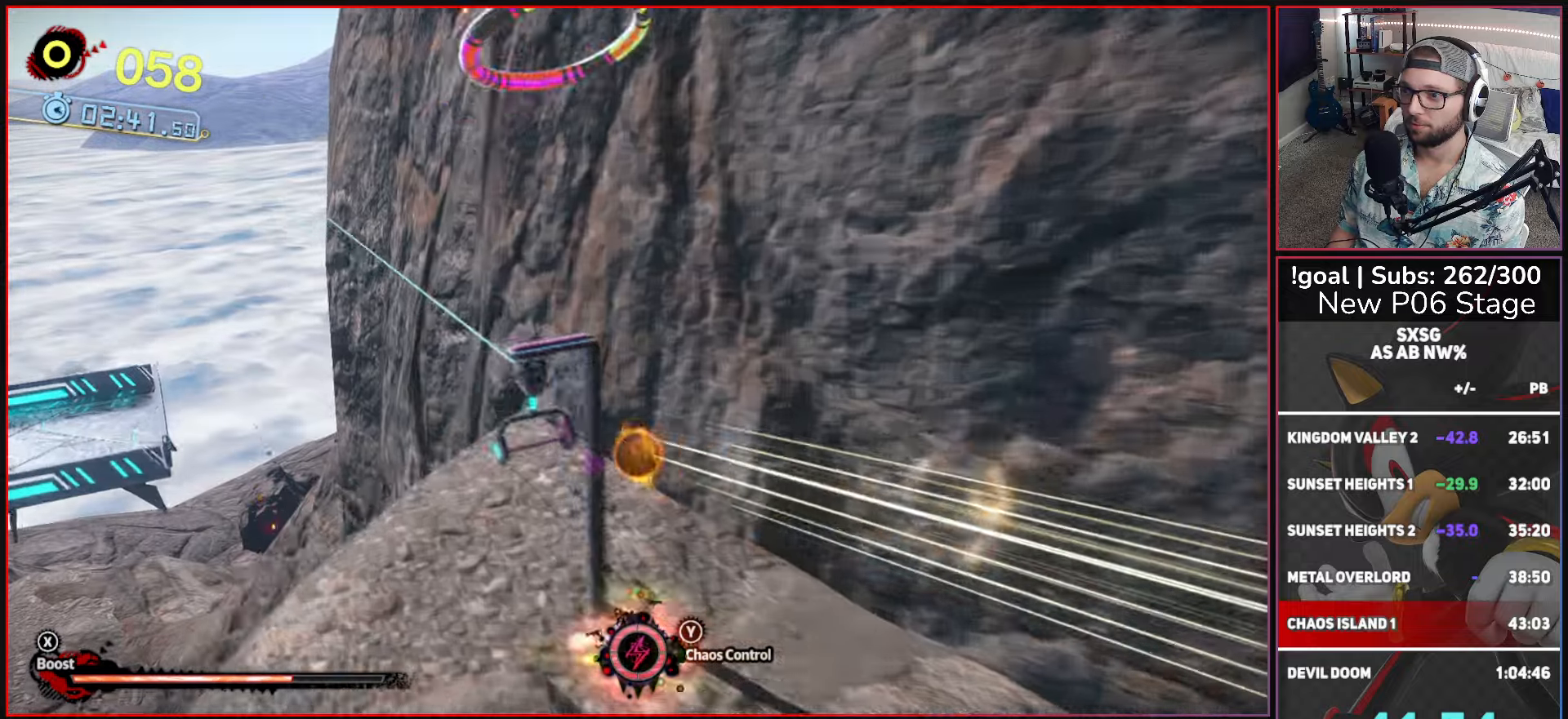
{"buttons": [], "left_stick": "up", "right_stick": "center", "button_events": [[117, "A", "up"]]}
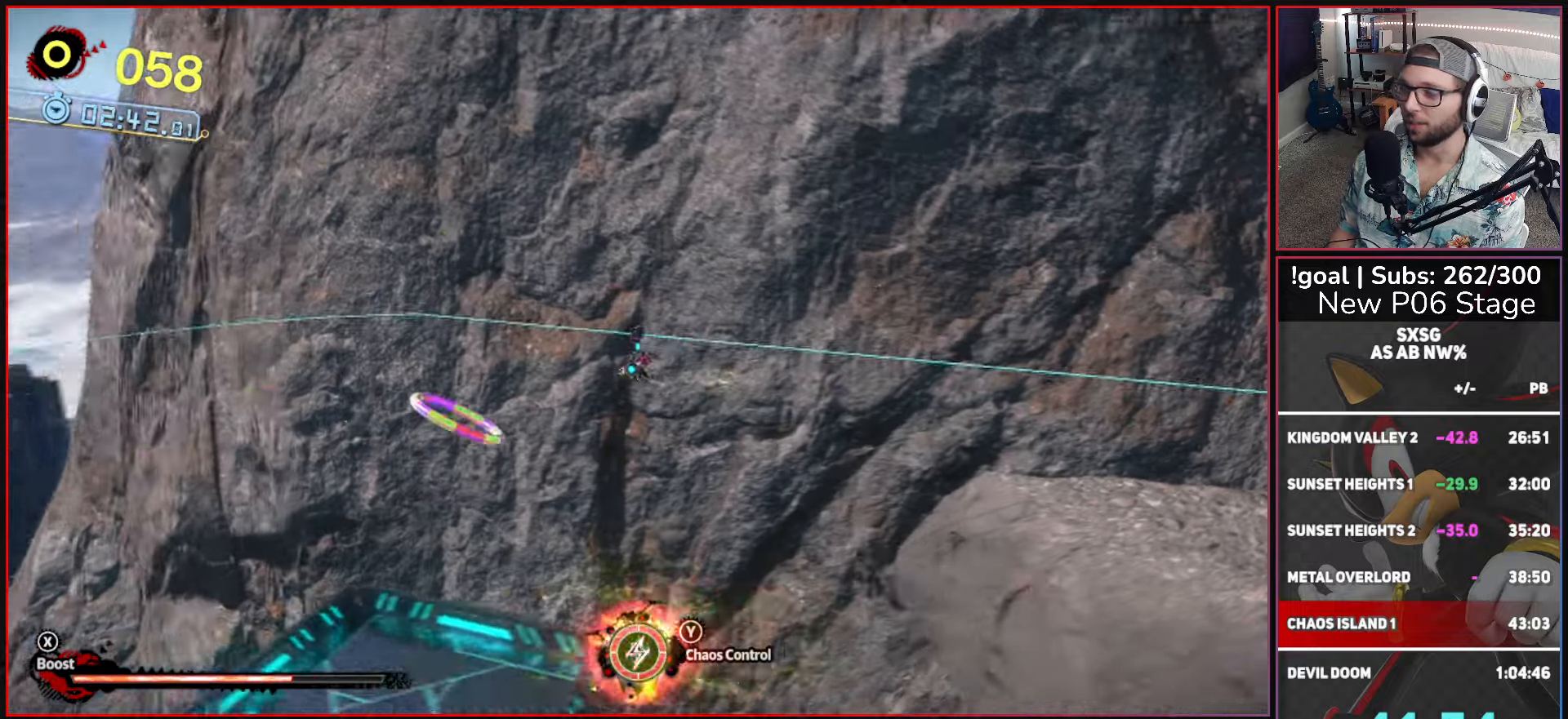
{"buttons": [], "left_stick": "up", "right_stick": "center", "button_events": []}
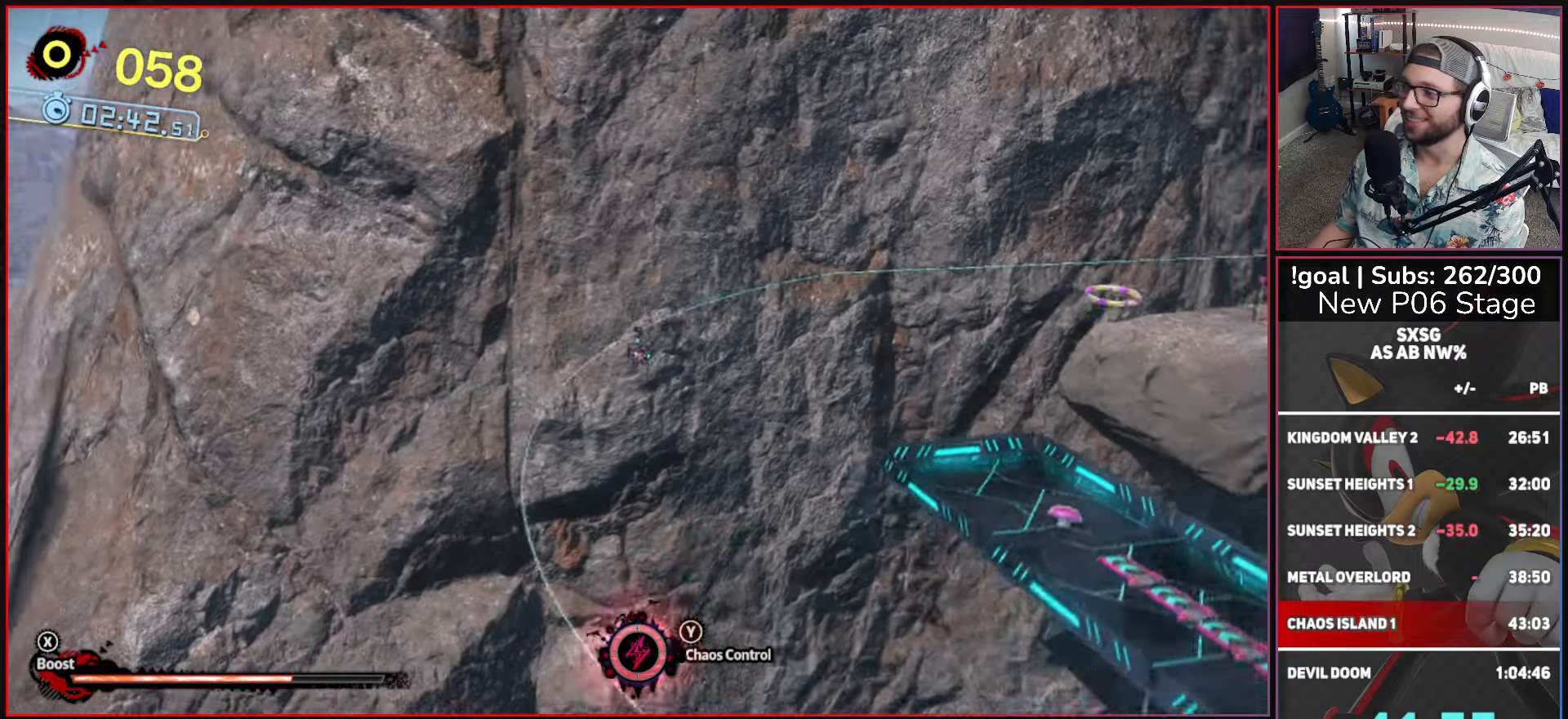
{"buttons": [], "left_stick": "up", "right_stick": "center", "button_events": []}
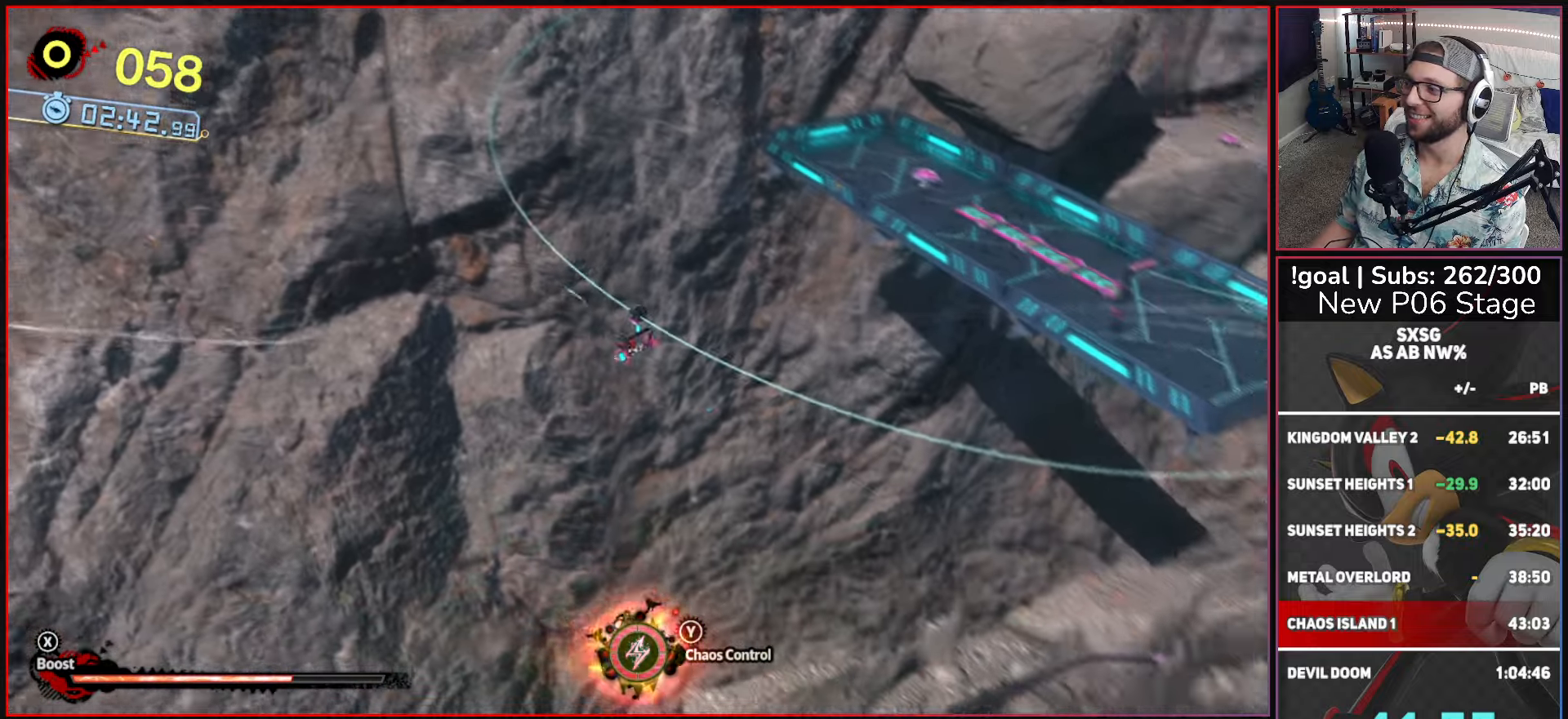
{"buttons": [], "left_stick": "up", "right_stick": "center", "button_events": []}
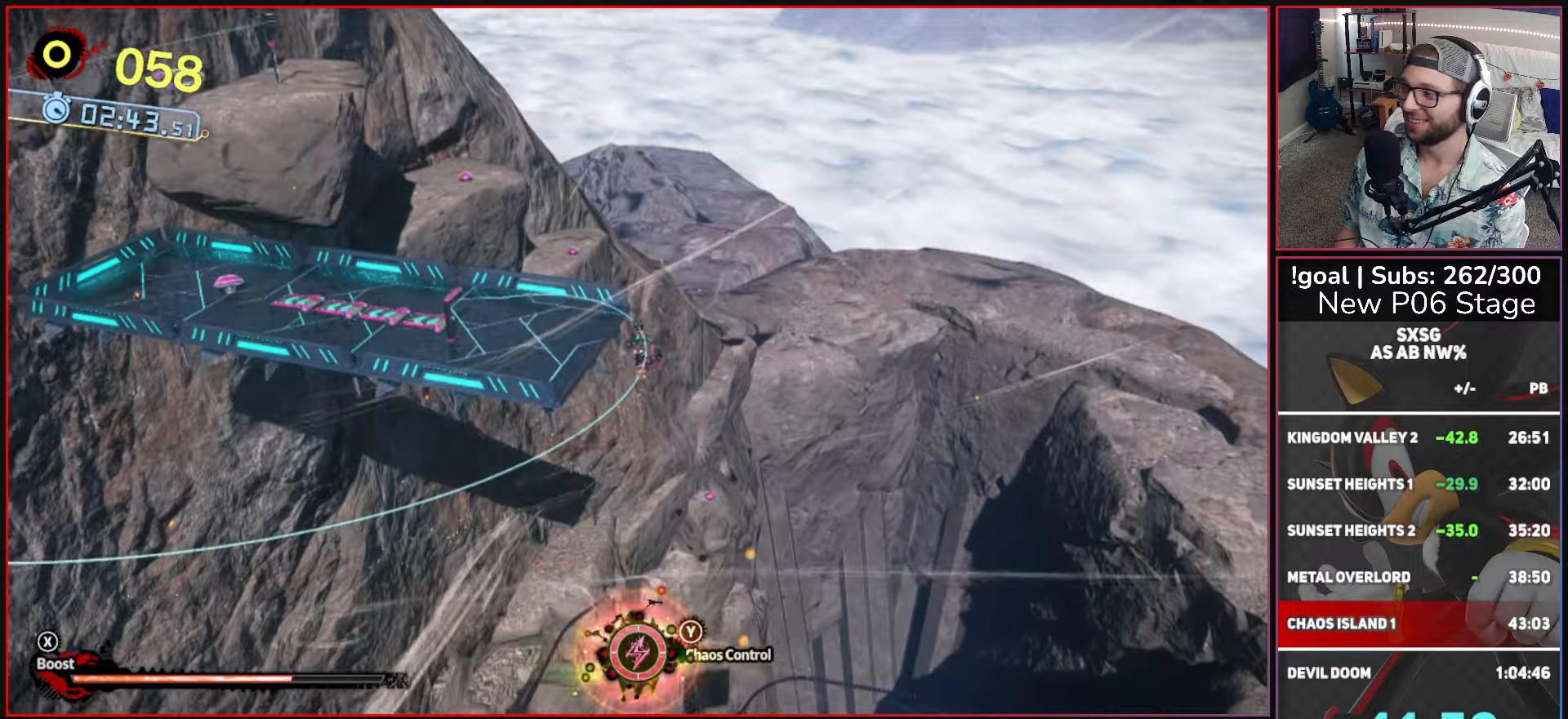
{"buttons": [], "left_stick": "up", "right_stick": "center", "button_events": []}
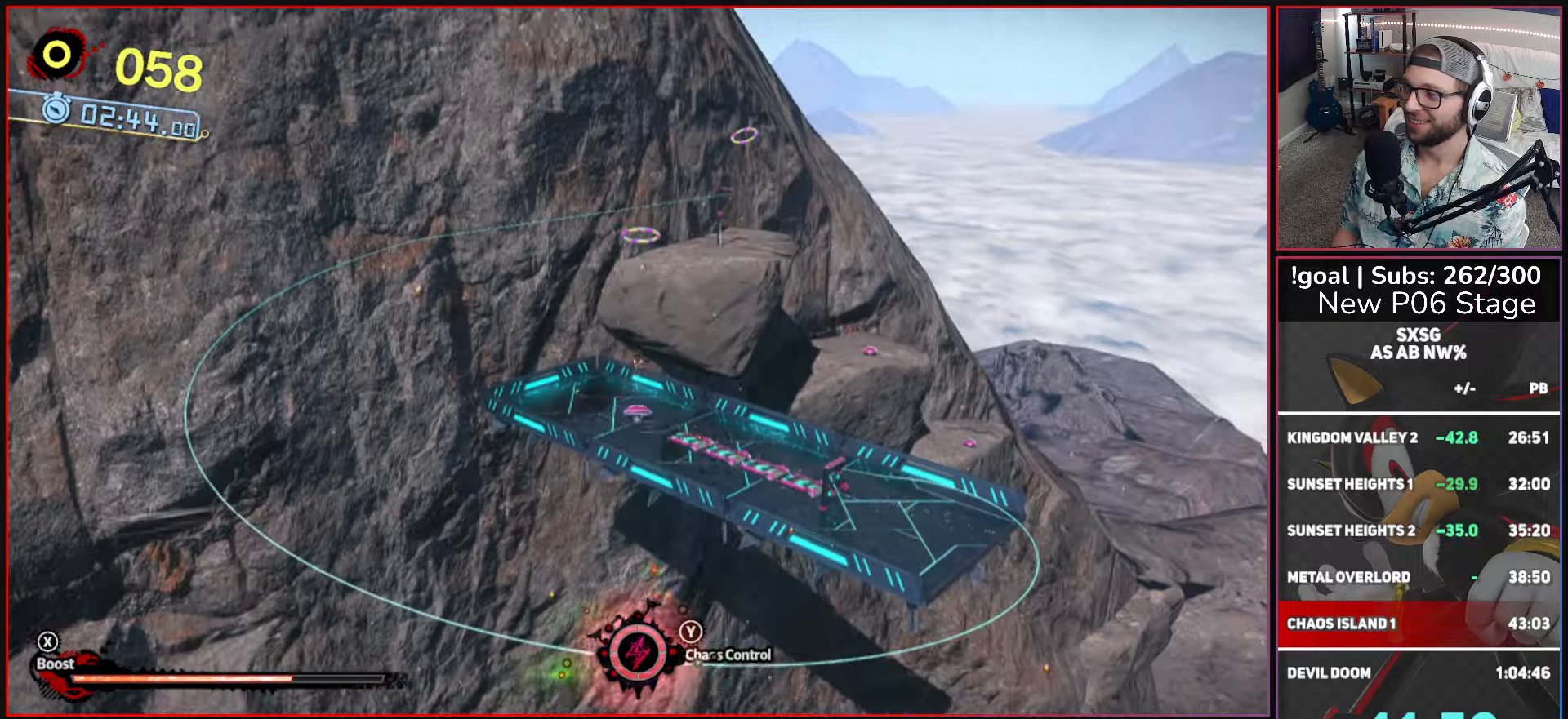
{"buttons": [], "left_stick": "up", "right_stick": "center", "button_events": []}
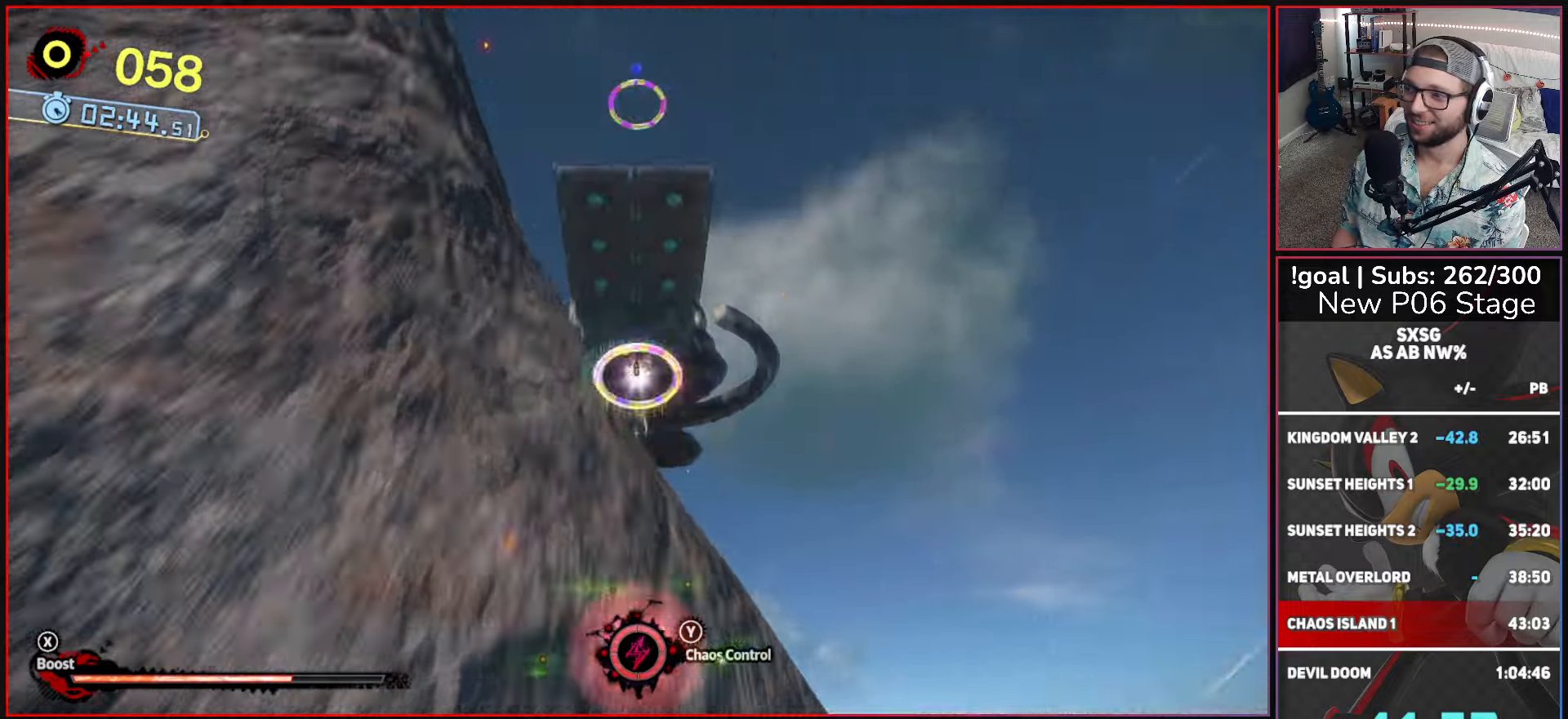
{"buttons": [], "left_stick": "up", "right_stick": "center", "button_events": []}
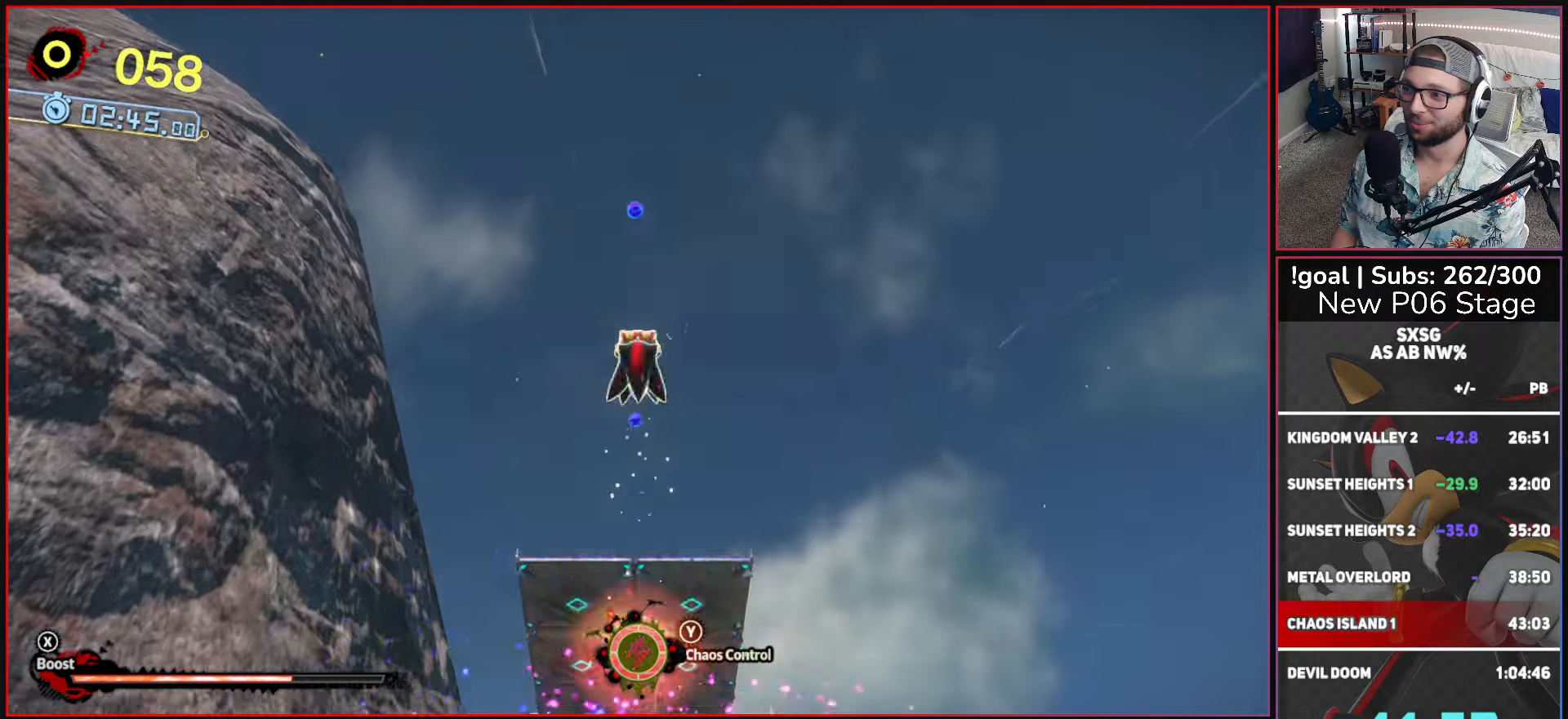
{"buttons": [], "left_stick": "up", "right_stick": "center", "button_events": []}
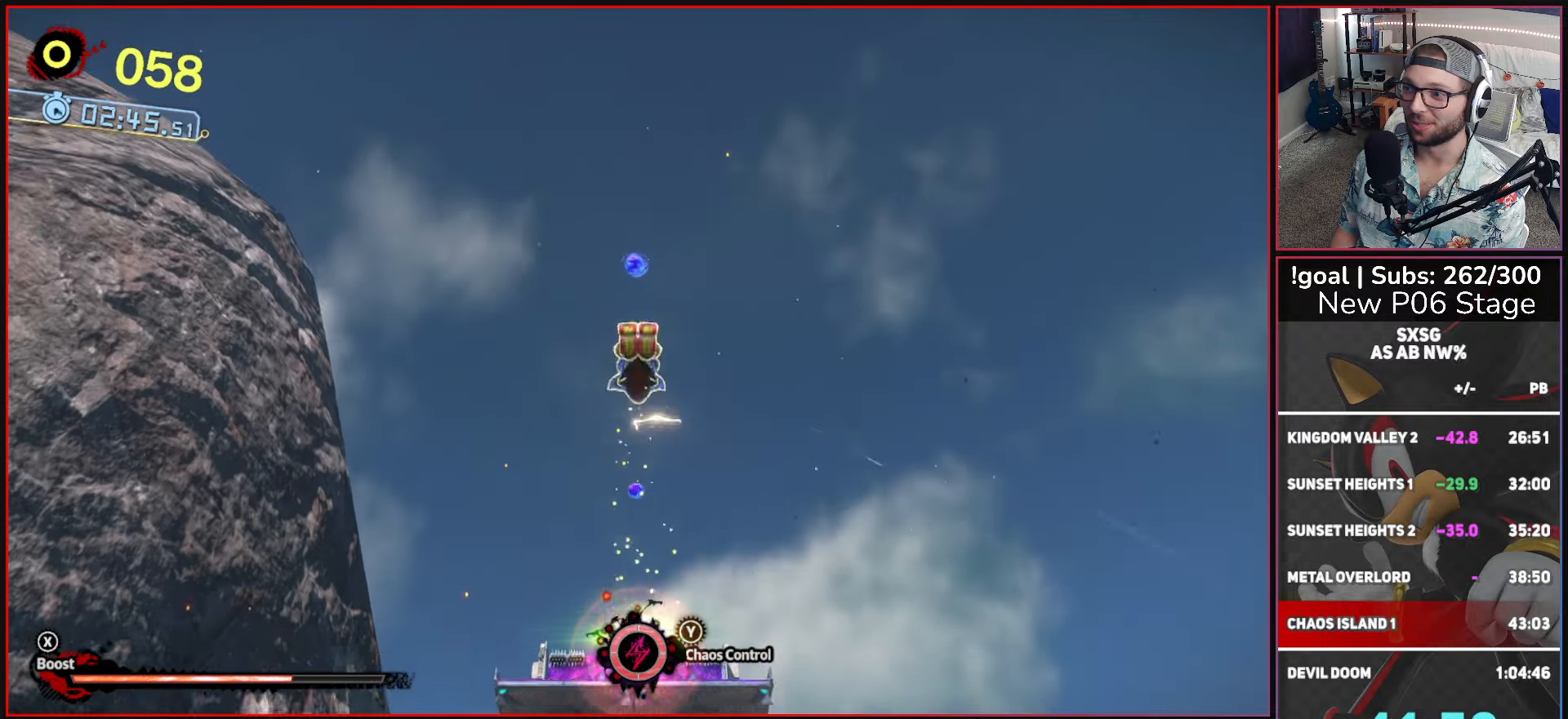
{"buttons": [], "left_stick": "up", "right_stick": "center", "button_events": []}
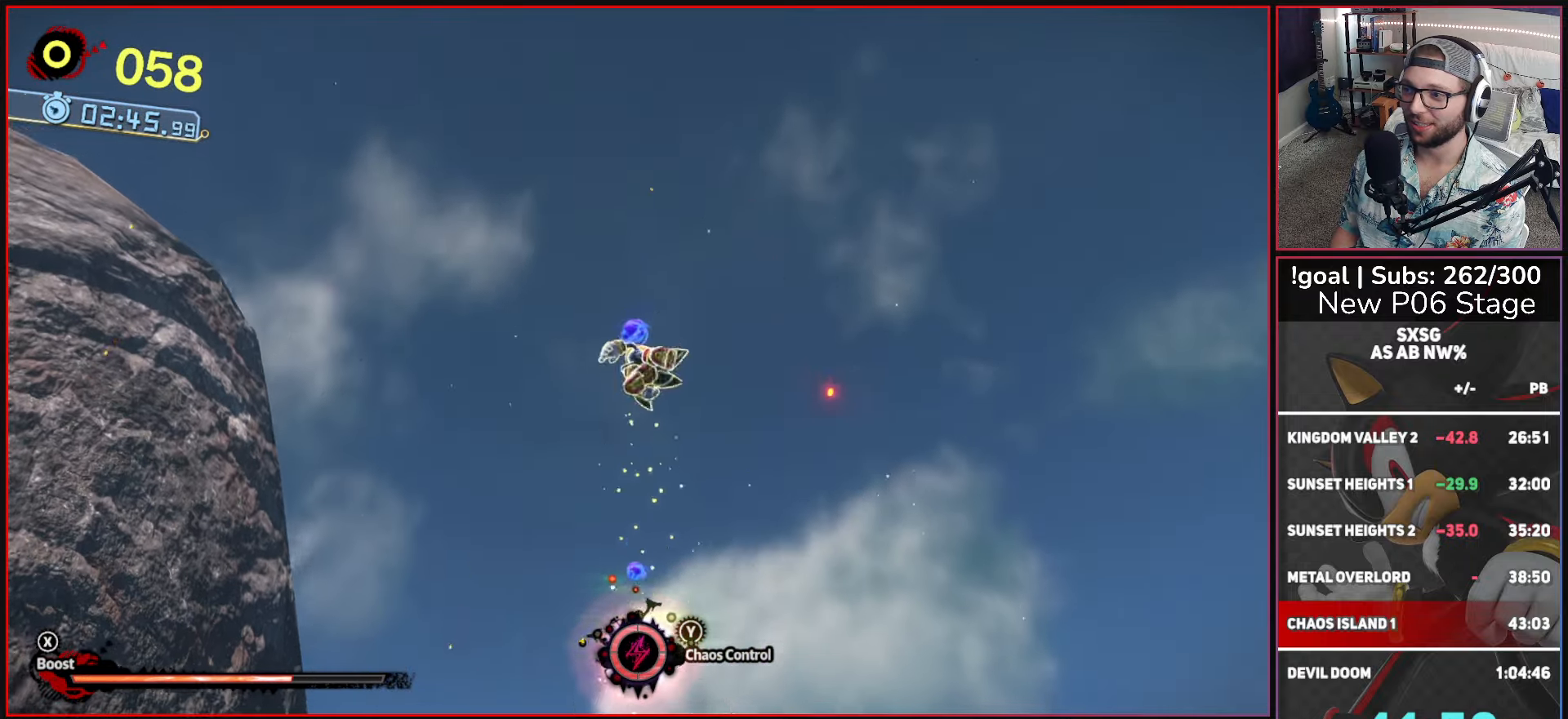
{"buttons": [], "left_stick": "up", "right_stick": "center", "button_events": []}
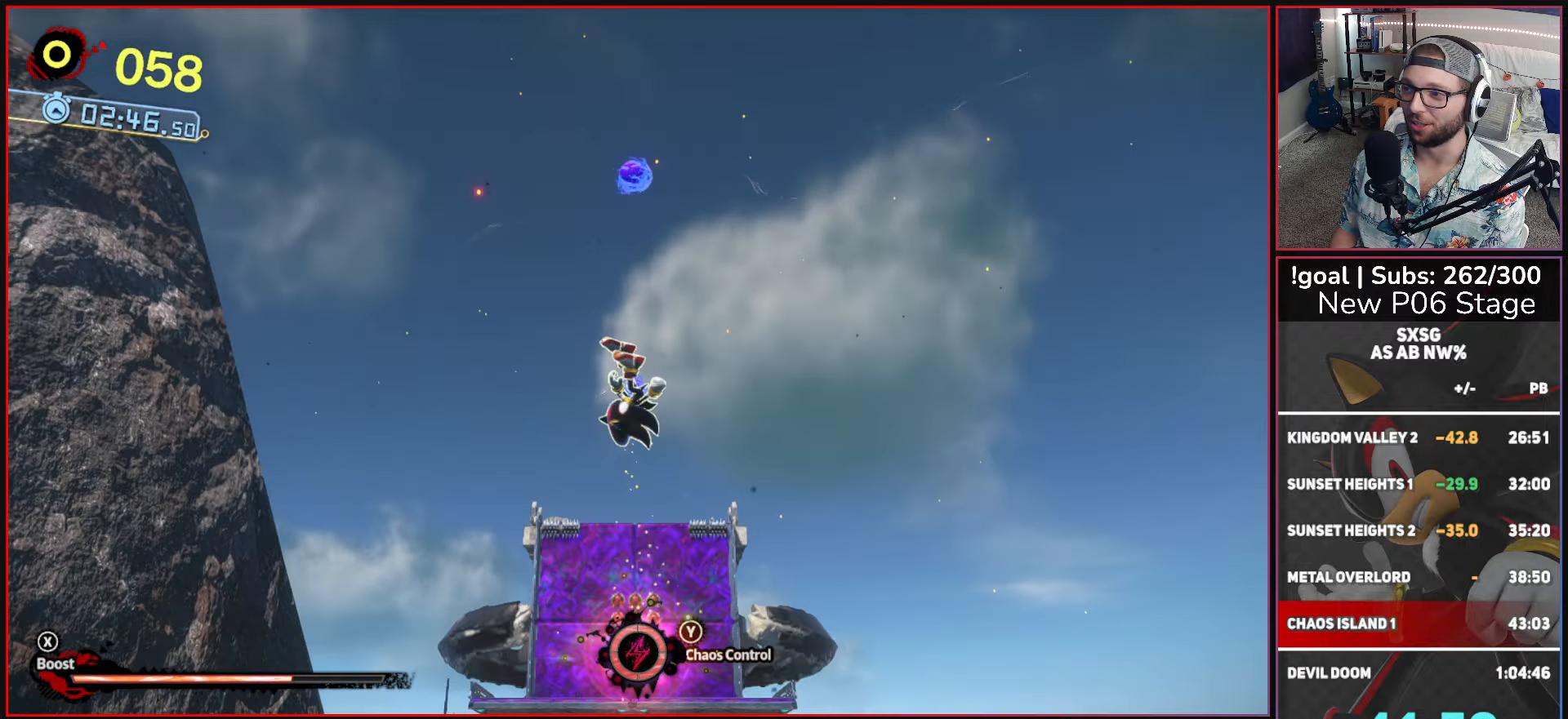
{"buttons": [], "left_stick": "up", "right_stick": "center", "button_events": []}
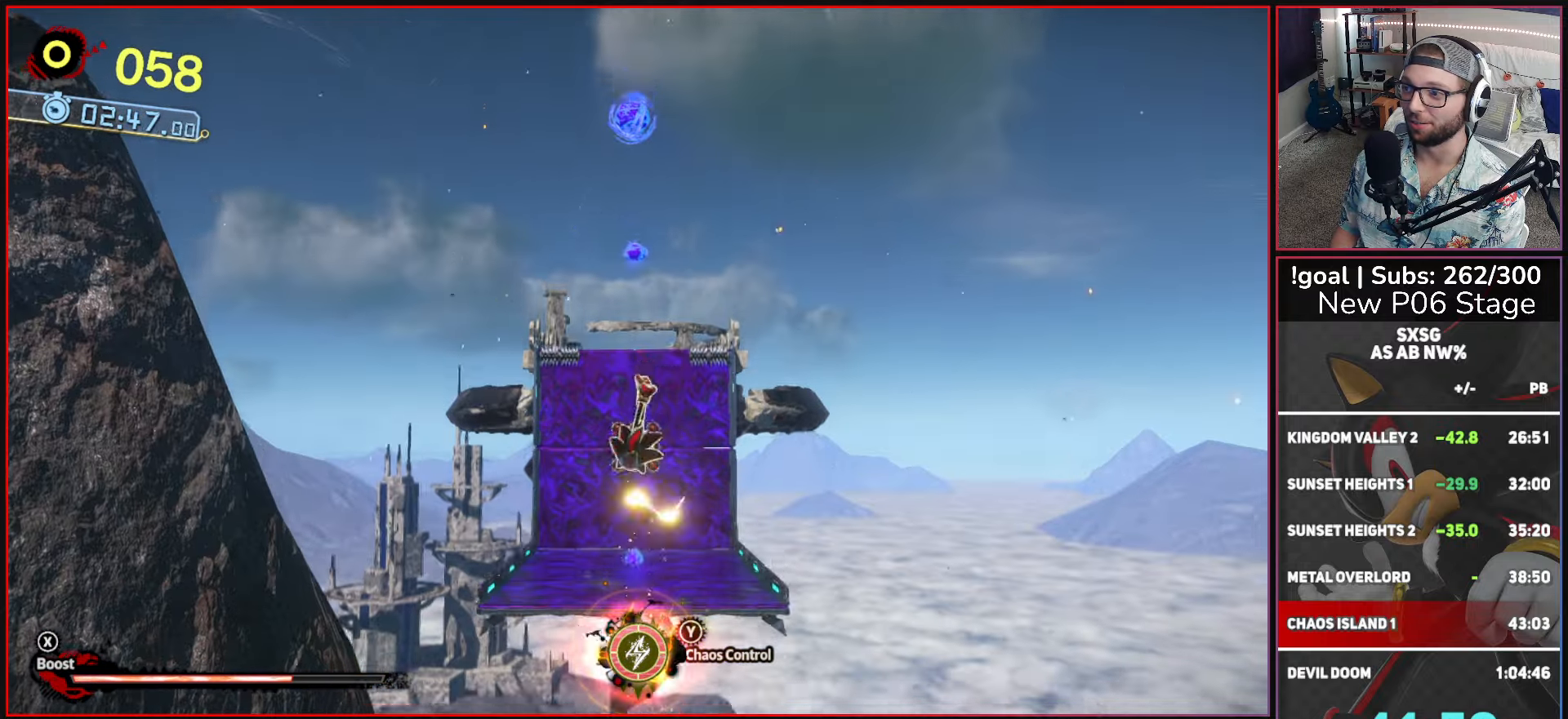
{"buttons": [], "left_stick": "up", "right_stick": "center", "button_events": []}
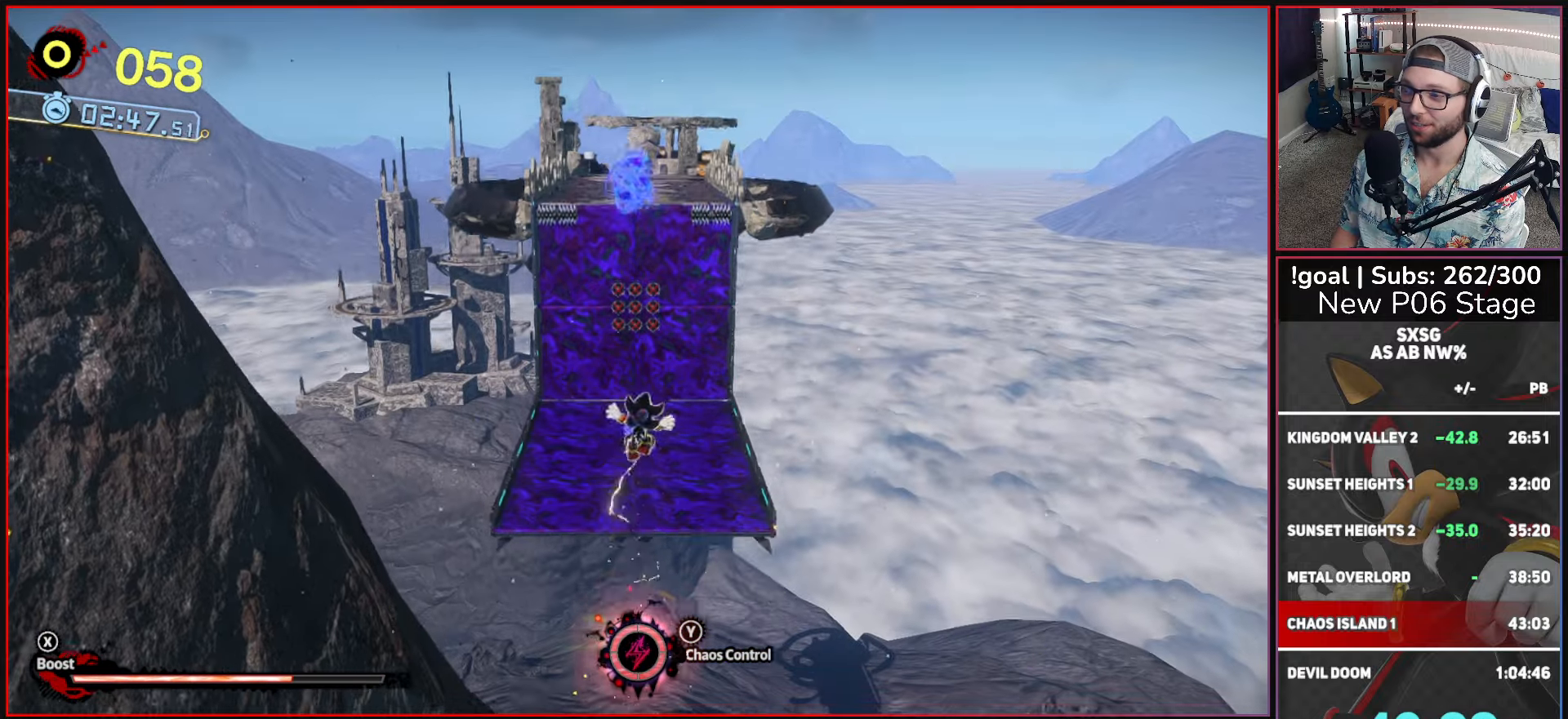
{"buttons": ["A"], "left_stick": "up", "right_stick": "center", "button_events": [[316, "A", "down"]]}